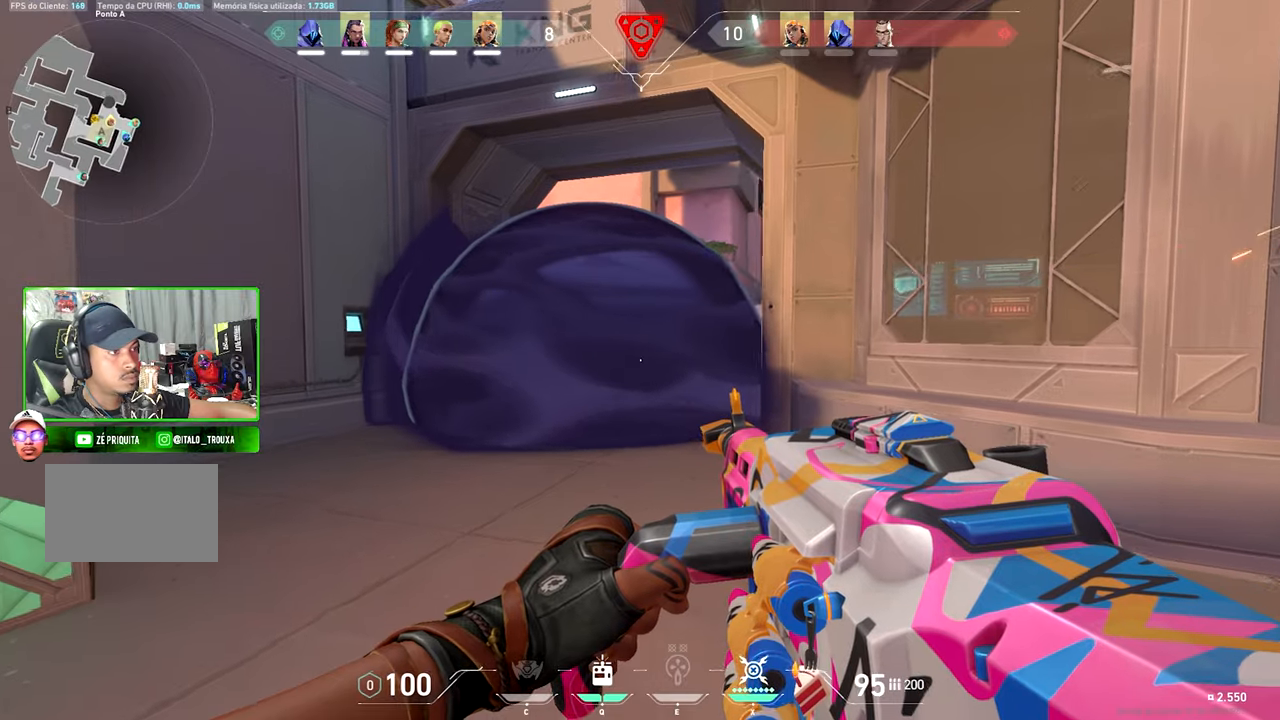
Gameplay with keyboard and mouse; each line is a JSON object with the keys and mouse buttons held at the frame after it. "events" lists presses ("down") and releases ("up") of "1", "2", "3", "4", "5", "a", "alt", "c", "caps_lock", "ctrl", "d", "e", "f", "g", "q", "r", "s", "shift", "space", "t", "tab", "v", "w", "x", "z" and "mouse_wheel_up" between this image and that frame as [ms after this image, input, new state], when the widget could be followed in between. "mouse_wheel_up" = the "wheel_up" button of the "mouse" list. No other keys are recorded. "mouse_move" is the direction in which the mouse moves at that frame (one of eight, or "still"), when it could be read.
{"keys": ["a", "shift"], "mouse": [], "mouse_move": "still", "events": [[433, "w", "up"]]}
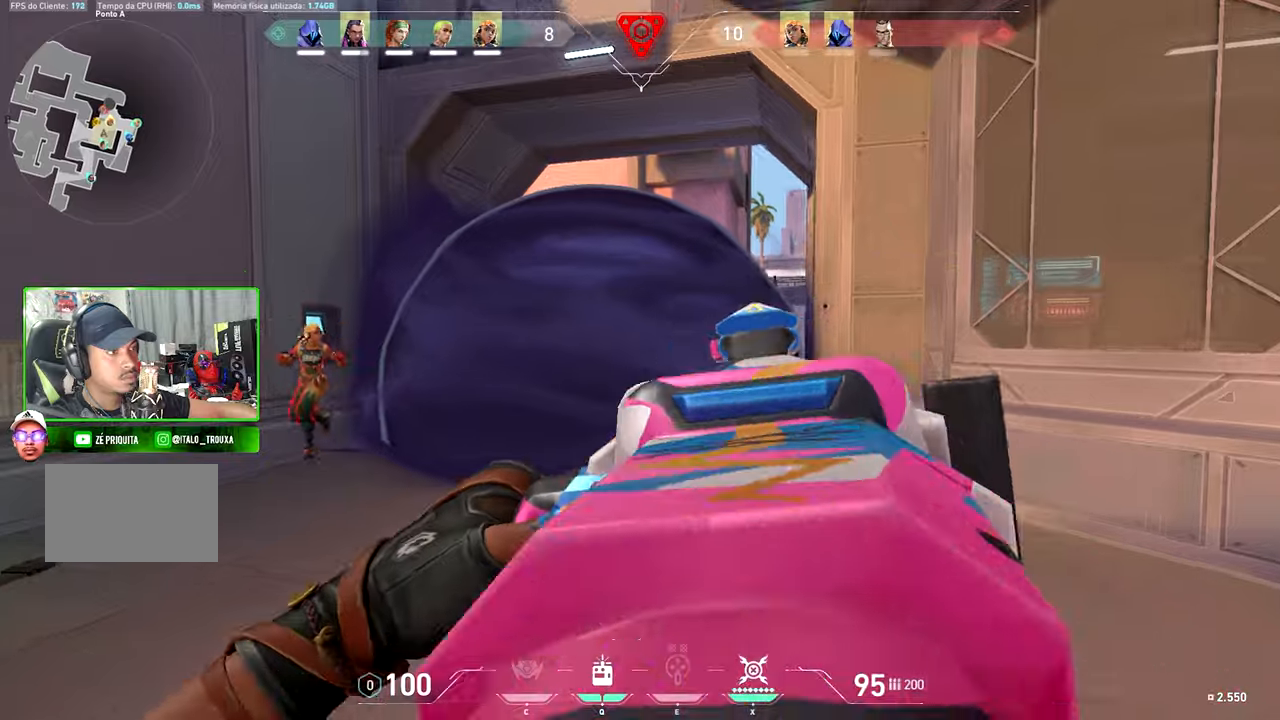
{"keys": [], "mouse": [], "mouse_move": "right", "events": [[200, "shift", "up"], [483, "a", "up"]]}
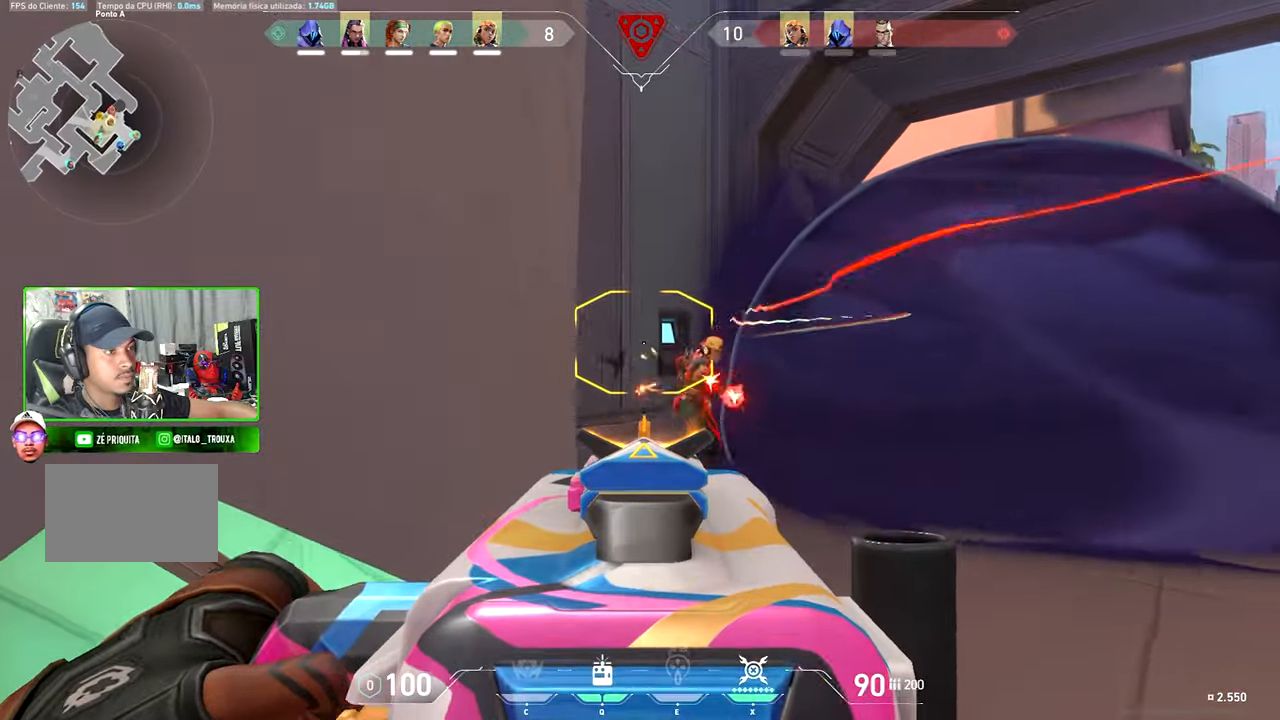
{"keys": [], "mouse": [], "mouse_move": "right", "events": []}
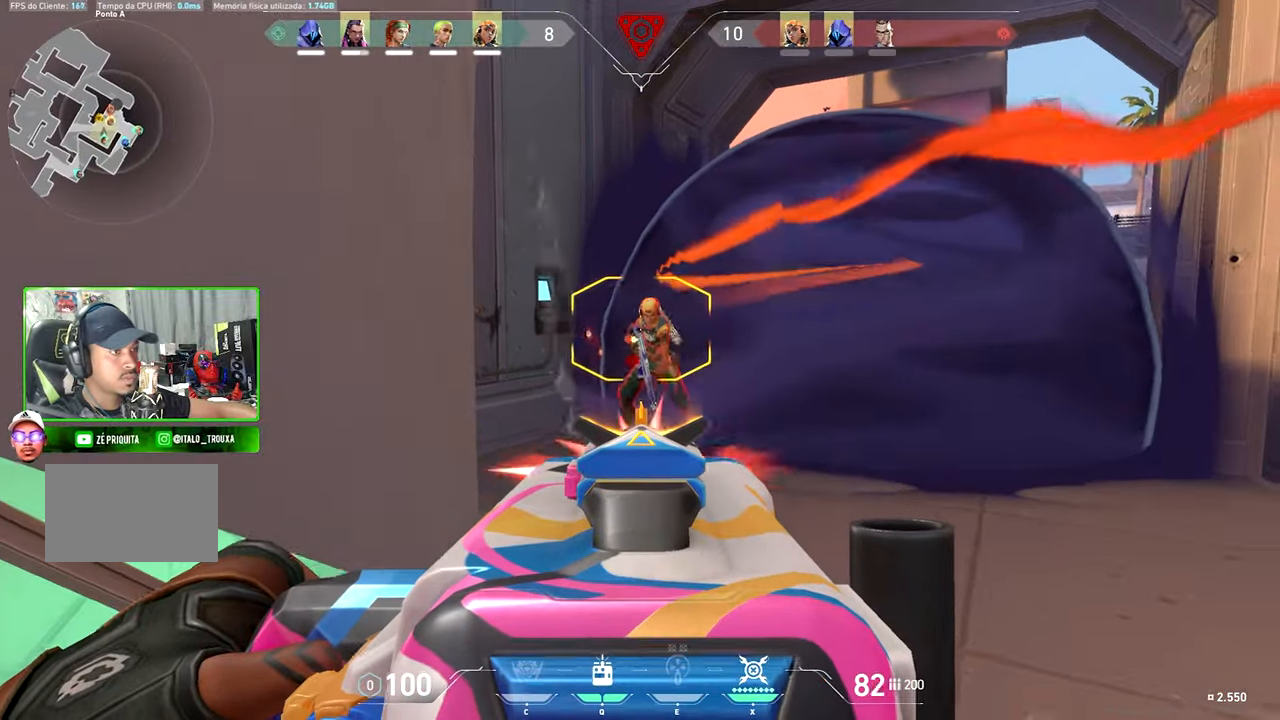
{"keys": ["a"], "mouse": [], "mouse_move": "right", "events": [[383, "a", "down"]]}
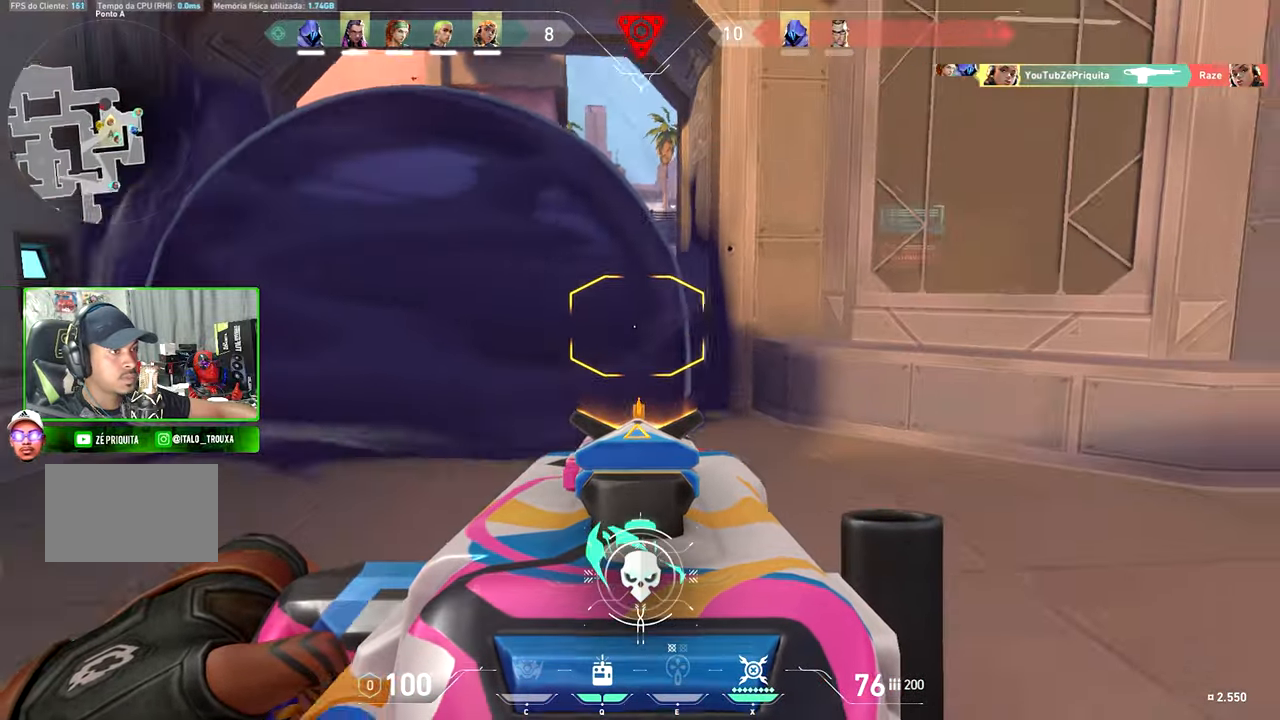
{"keys": ["s"], "mouse": [], "mouse_move": "still", "events": [[116, "a", "up"], [450, "s", "down"]]}
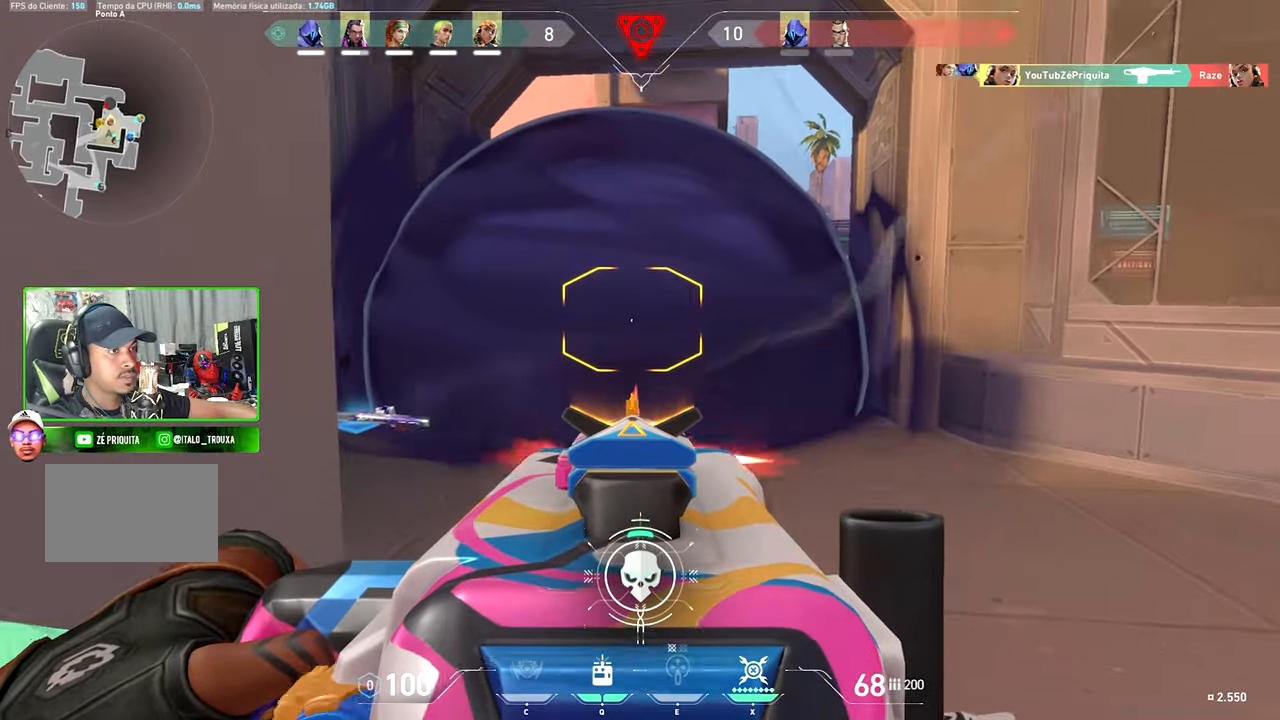
{"keys": ["a"], "mouse": [], "mouse_move": "still", "events": [[316, "a", "down"], [466, "s", "up"]]}
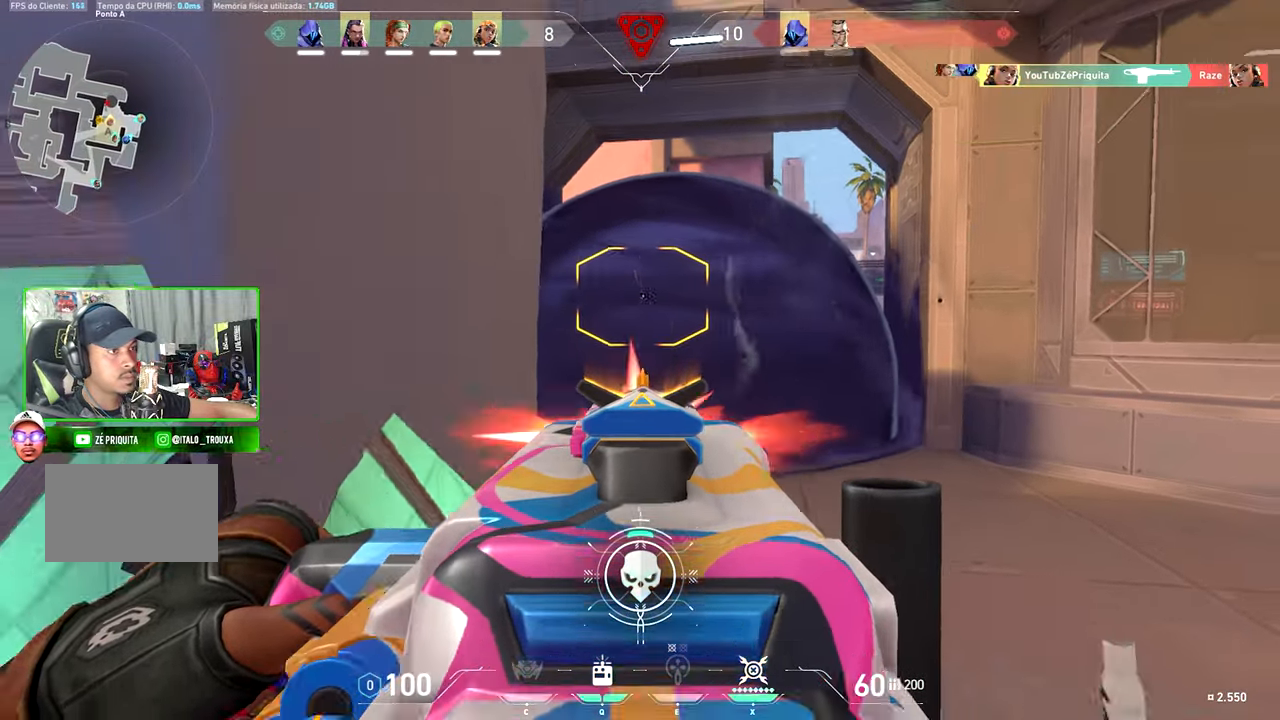
{"keys": ["w"], "mouse": [], "mouse_move": "left", "events": [[233, "r", "down"], [383, "a", "up"], [383, "r", "up"], [383, "w", "down"]]}
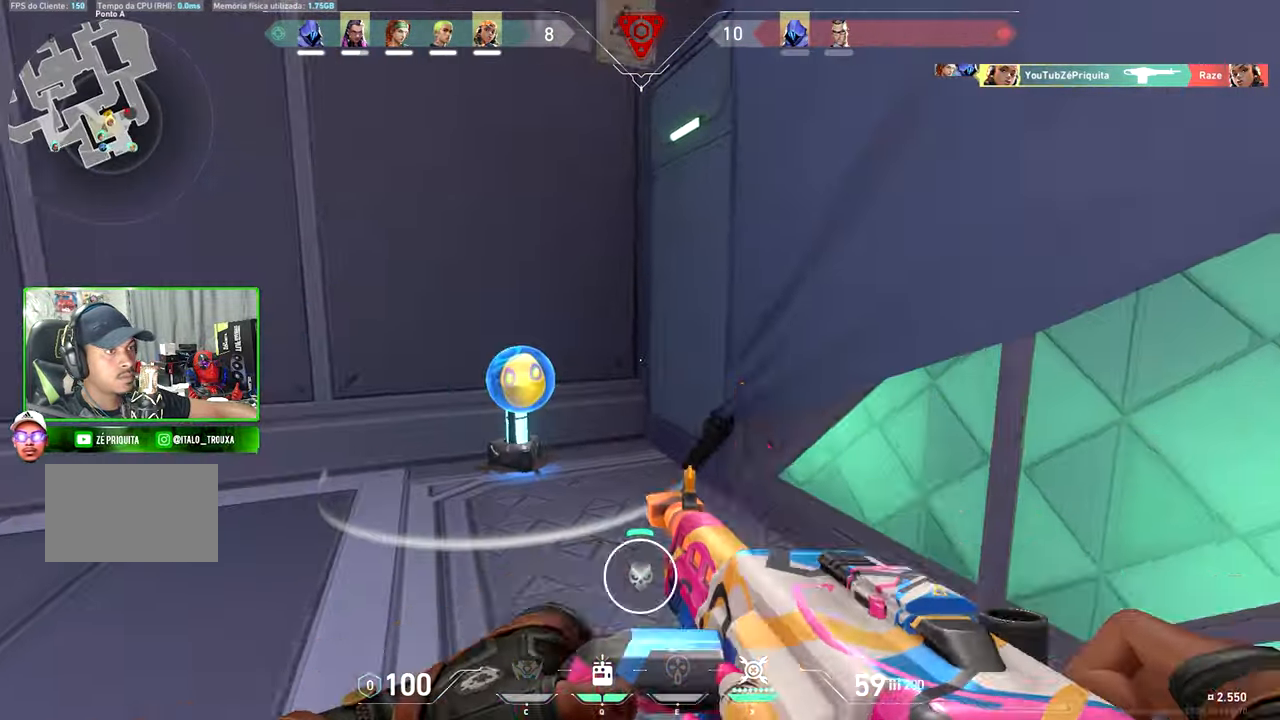
{"keys": ["s", "shift"], "mouse": [], "mouse_move": "right", "events": [[250, "d", "down"], [283, "d", "up"], [283, "s", "down"], [283, "shift", "down"], [283, "w", "up"]]}
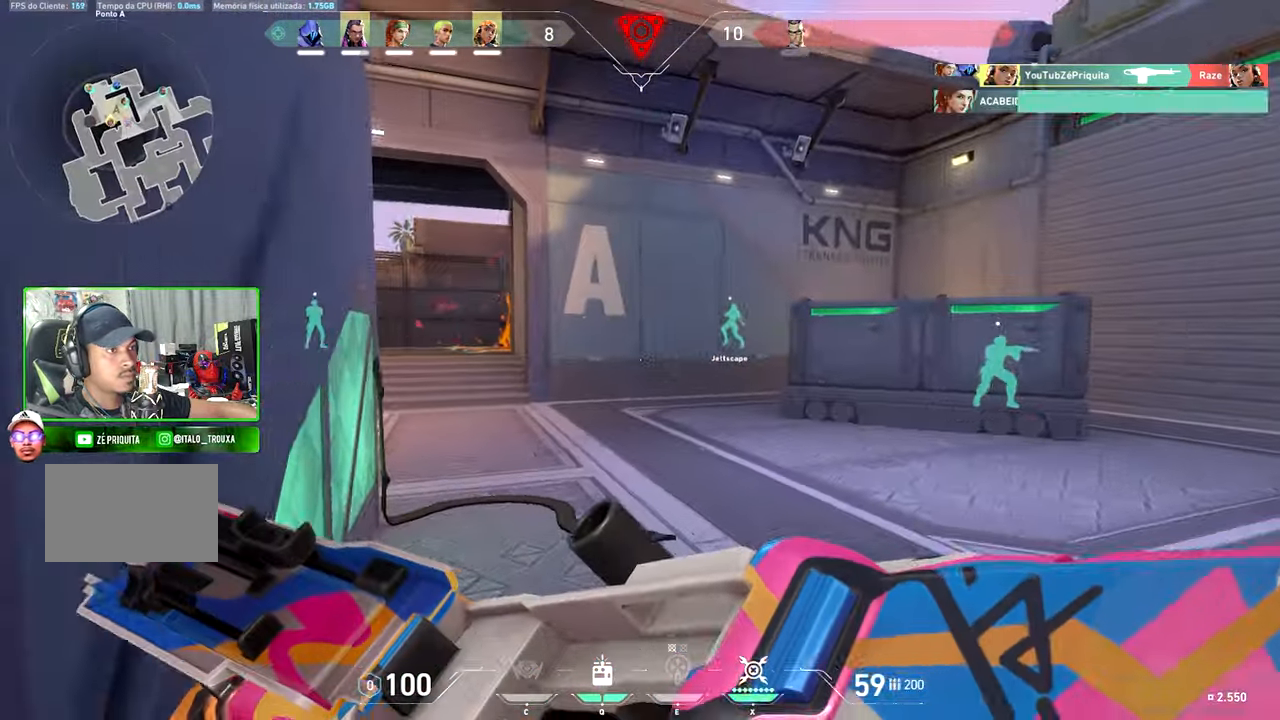
{"keys": ["s", "shift"], "mouse": [], "mouse_move": "still", "events": []}
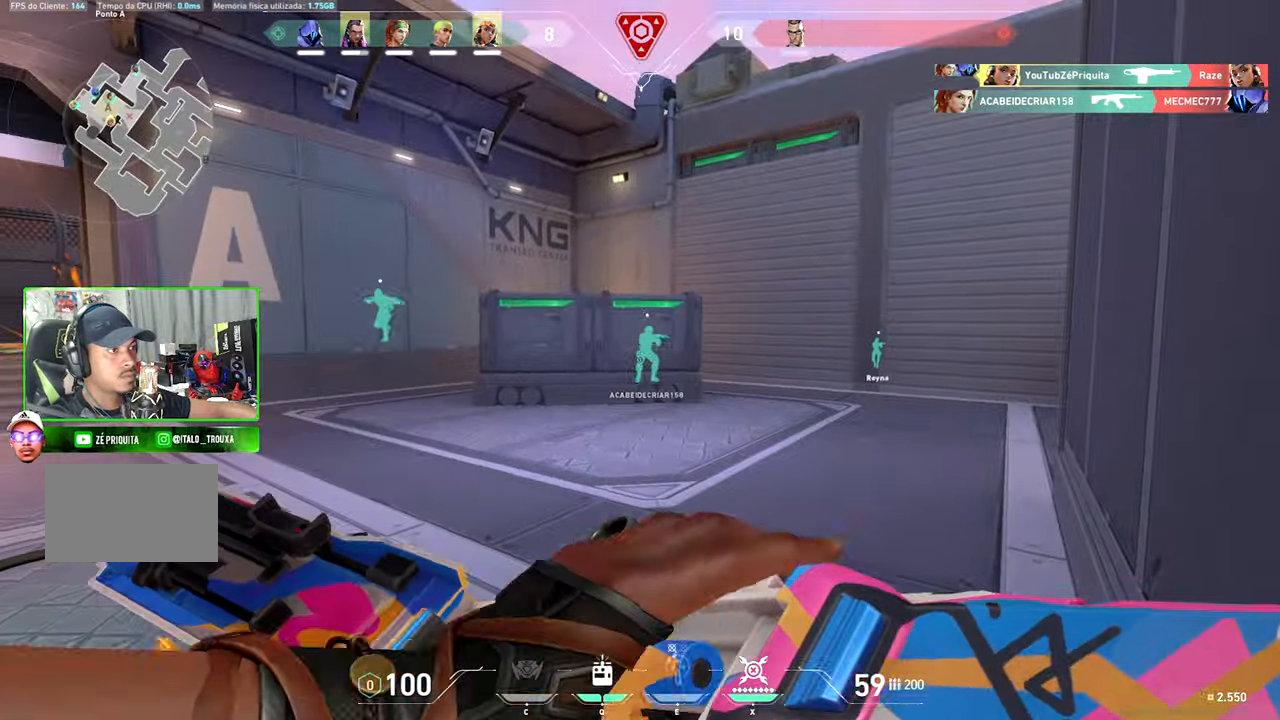
{"keys": ["shift"], "mouse": [], "mouse_move": "right", "events": [[400, "s", "up"]]}
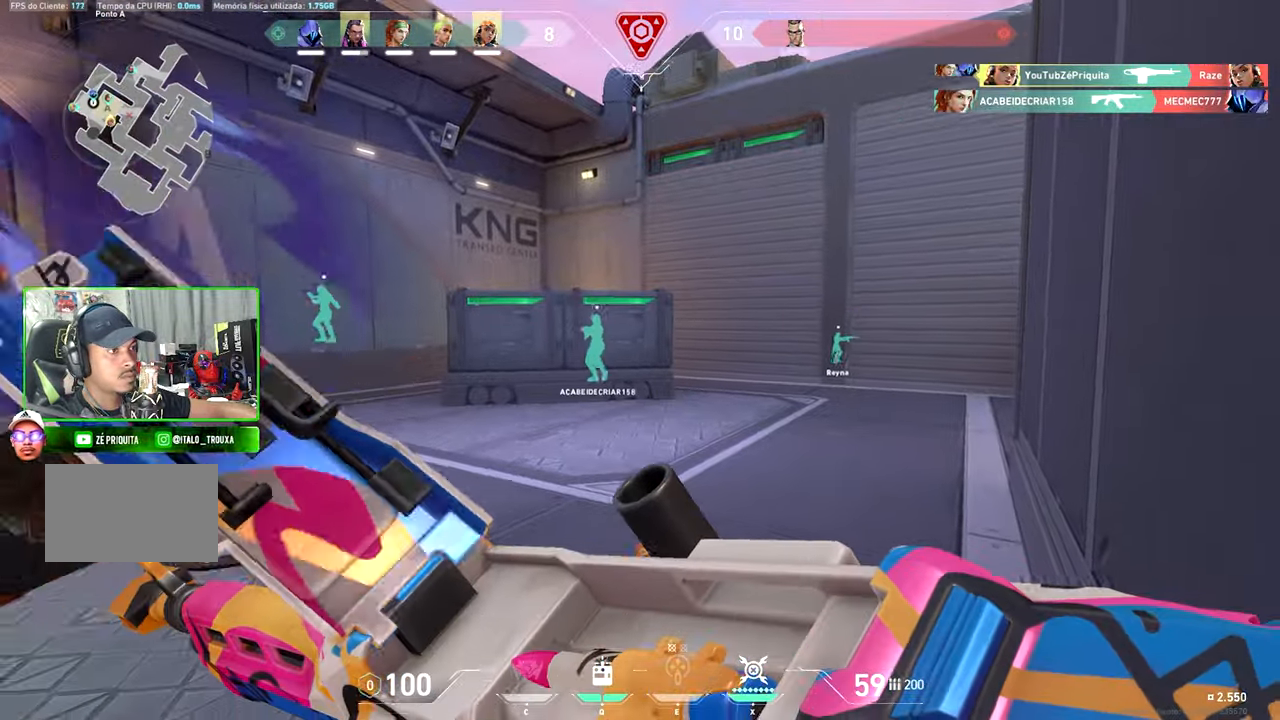
{"keys": ["s", "shift"], "mouse": [], "mouse_move": "still", "events": [[350, "s", "down"]]}
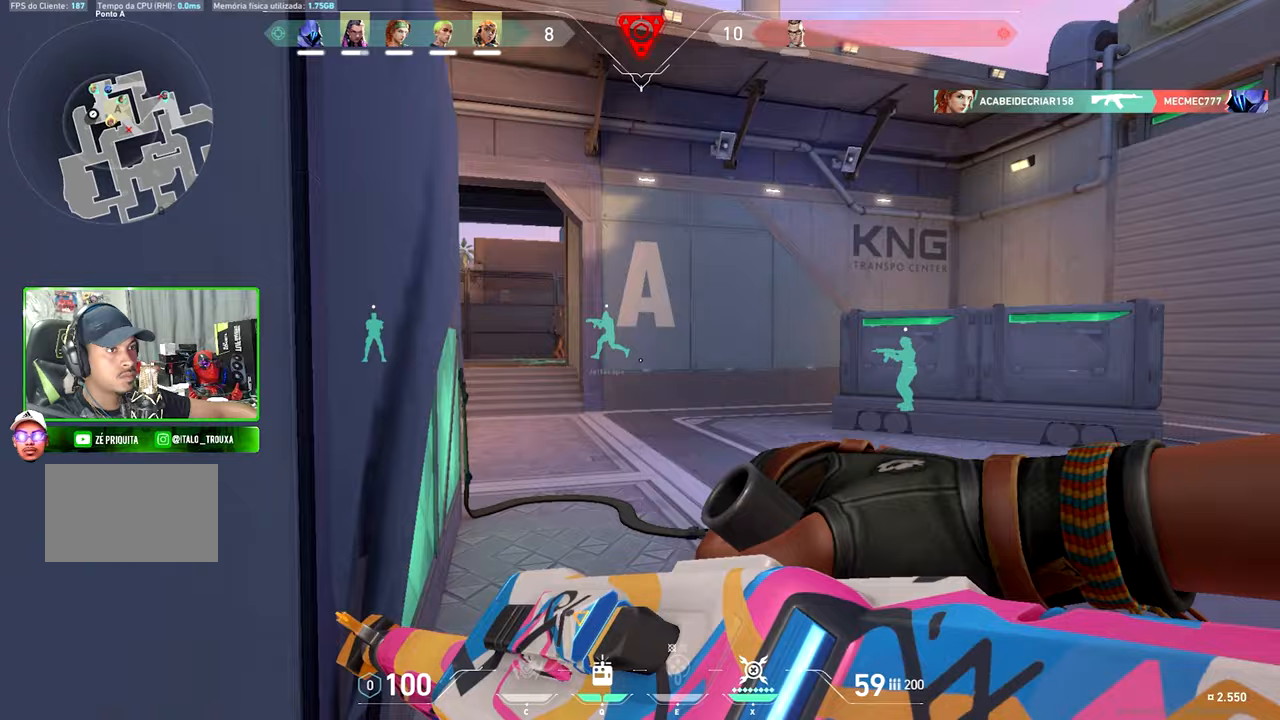
{"keys": ["d", "shift"], "mouse": [], "mouse_move": "still", "events": [[83, "s", "up"], [383, "d", "down"]]}
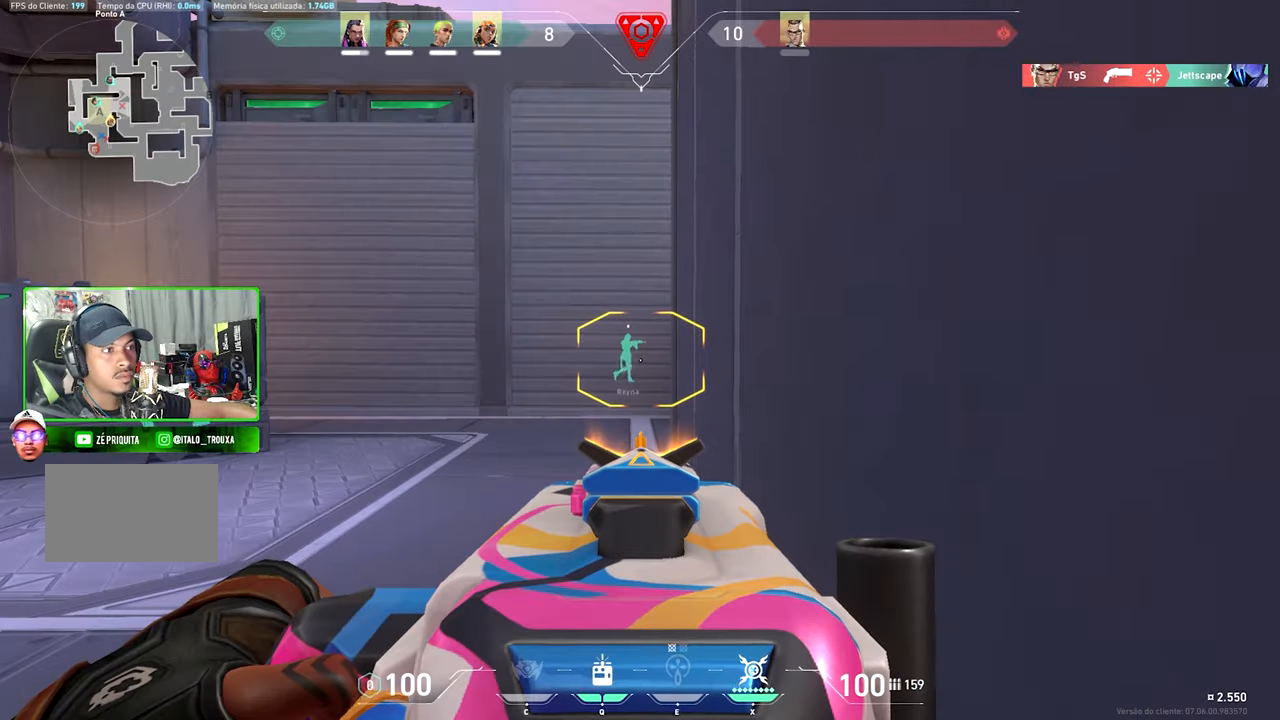
{"keys": ["a", "shift"], "mouse": [], "mouse_move": "still", "events": [[50, "d", "up"], [100, "a", "down"], [233, "a", "up"], [233, "d", "down"], [417, "a", "down"], [417, "d", "up"]]}
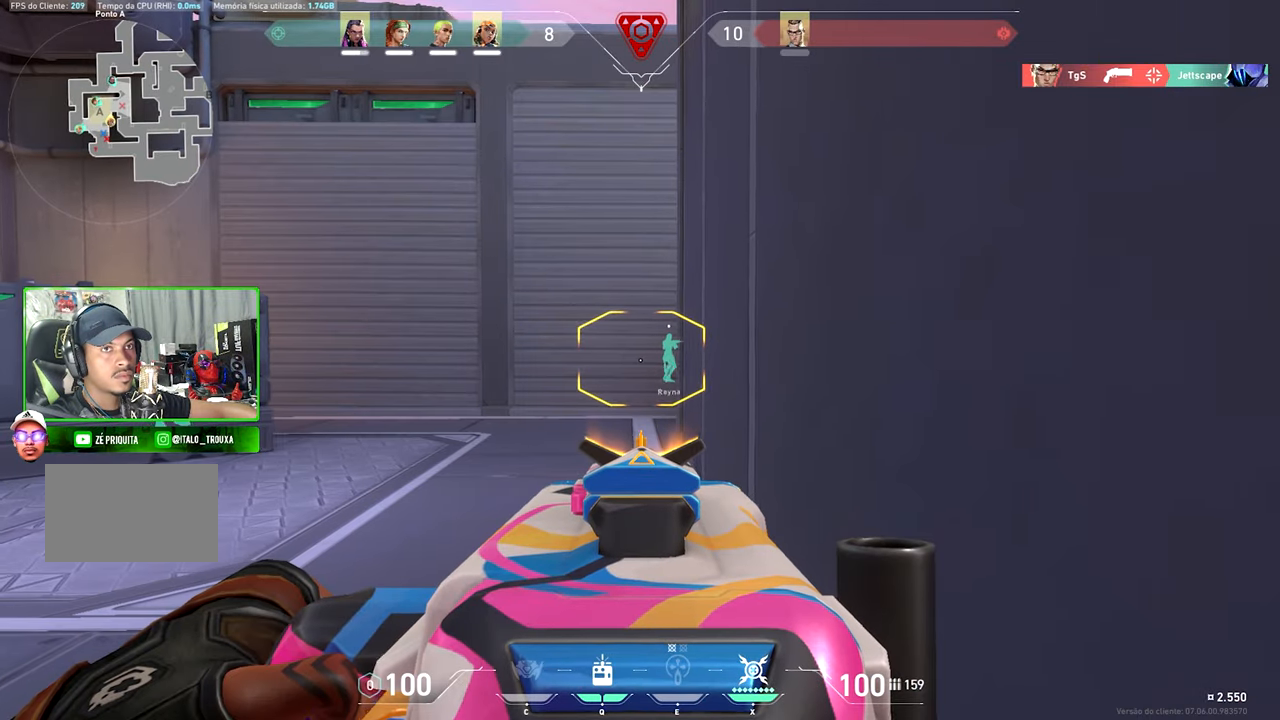
{"keys": ["d", "shift"], "mouse": [], "mouse_move": "left", "events": [[67, "a", "up"], [67, "d", "down"], [200, "a", "down"], [200, "d", "up"], [333, "d", "down"], [400, "a", "up"]]}
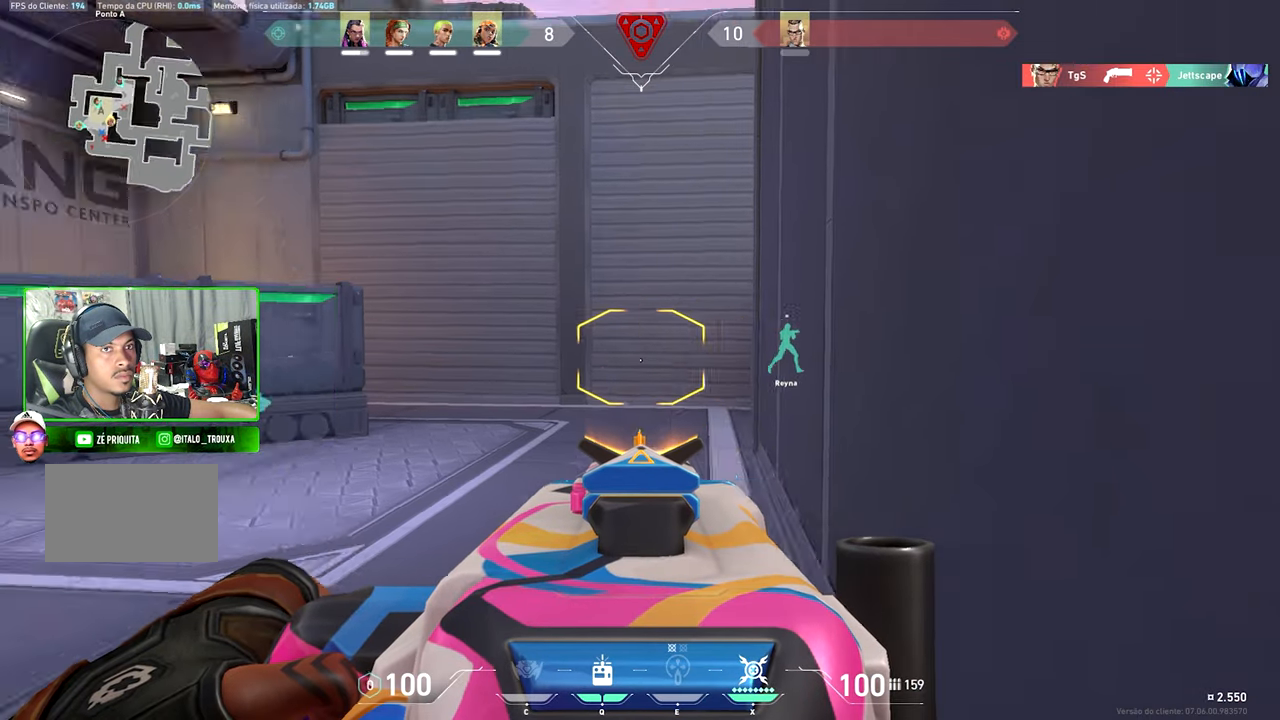
{"keys": ["d", "shift"], "mouse": [], "mouse_move": "still", "events": []}
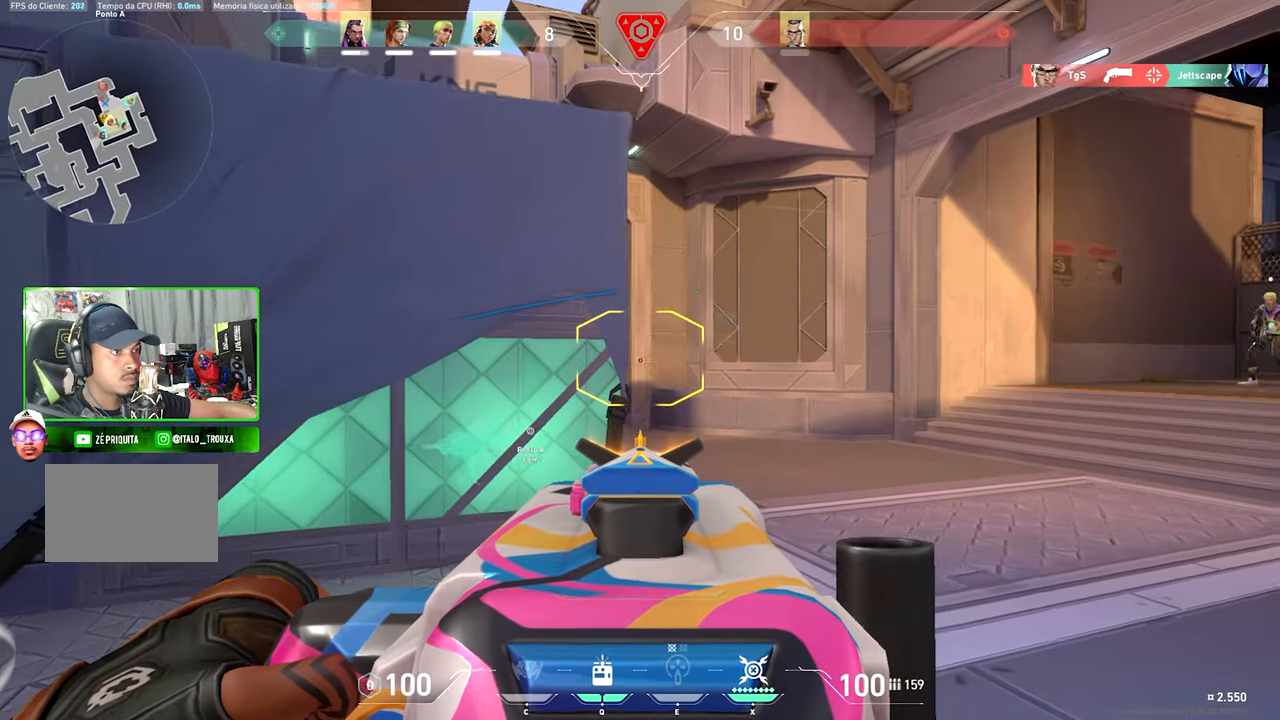
{"keys": ["shift"], "mouse": [], "mouse_move": "still", "events": [[400, "d", "up"]]}
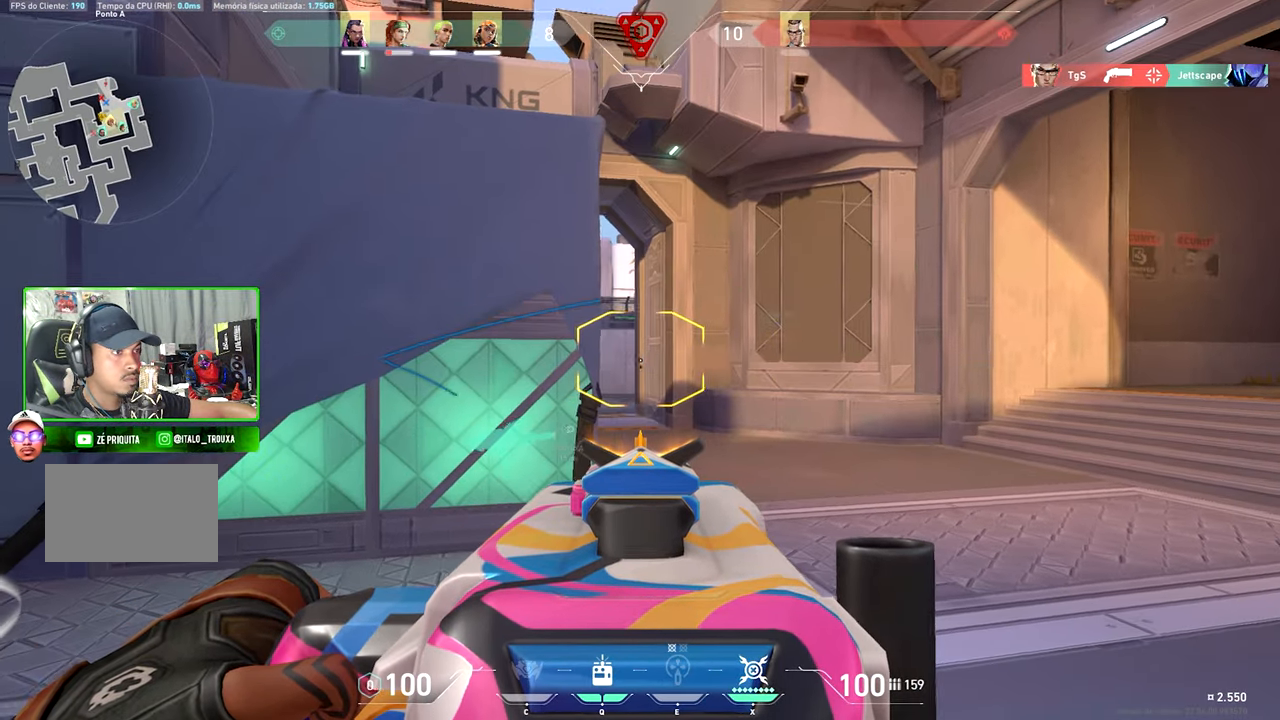
{"keys": ["d", "shift"], "mouse": [], "mouse_move": "still", "events": [[83, "d", "down"]]}
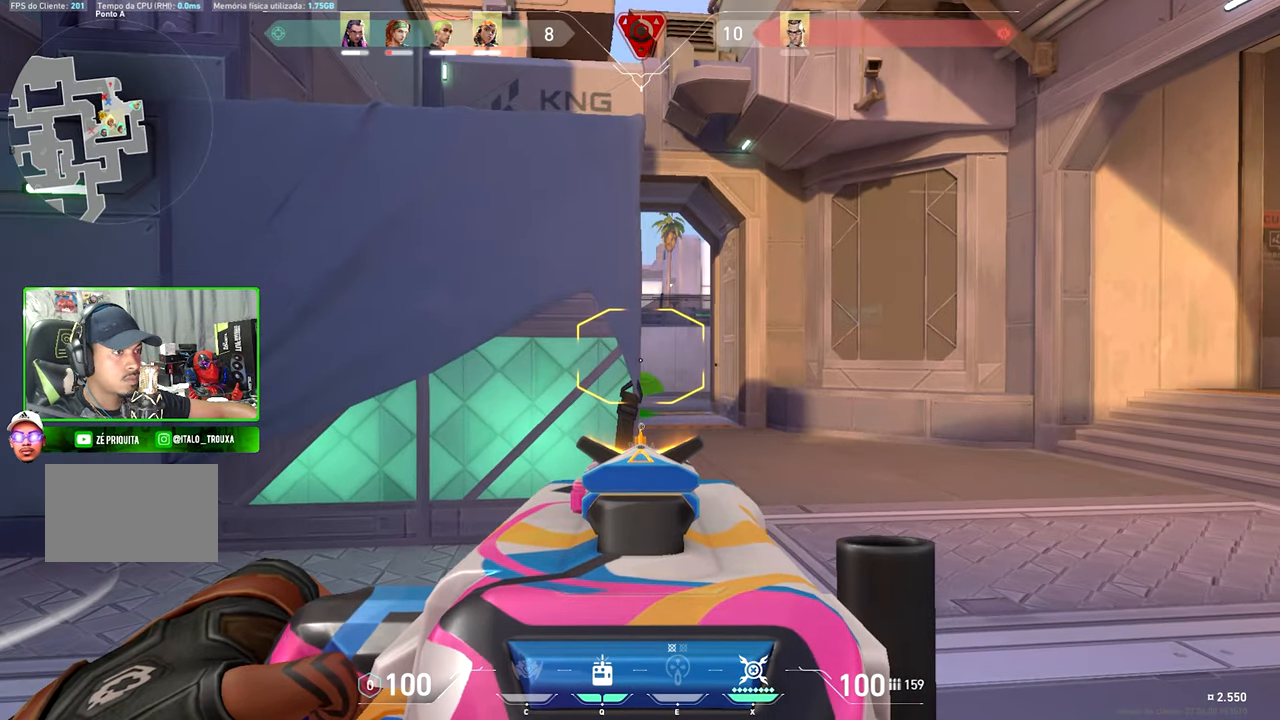
{"keys": ["d", "shift"], "mouse": [], "mouse_move": "still", "events": [[233, "d", "up"], [383, "d", "down"]]}
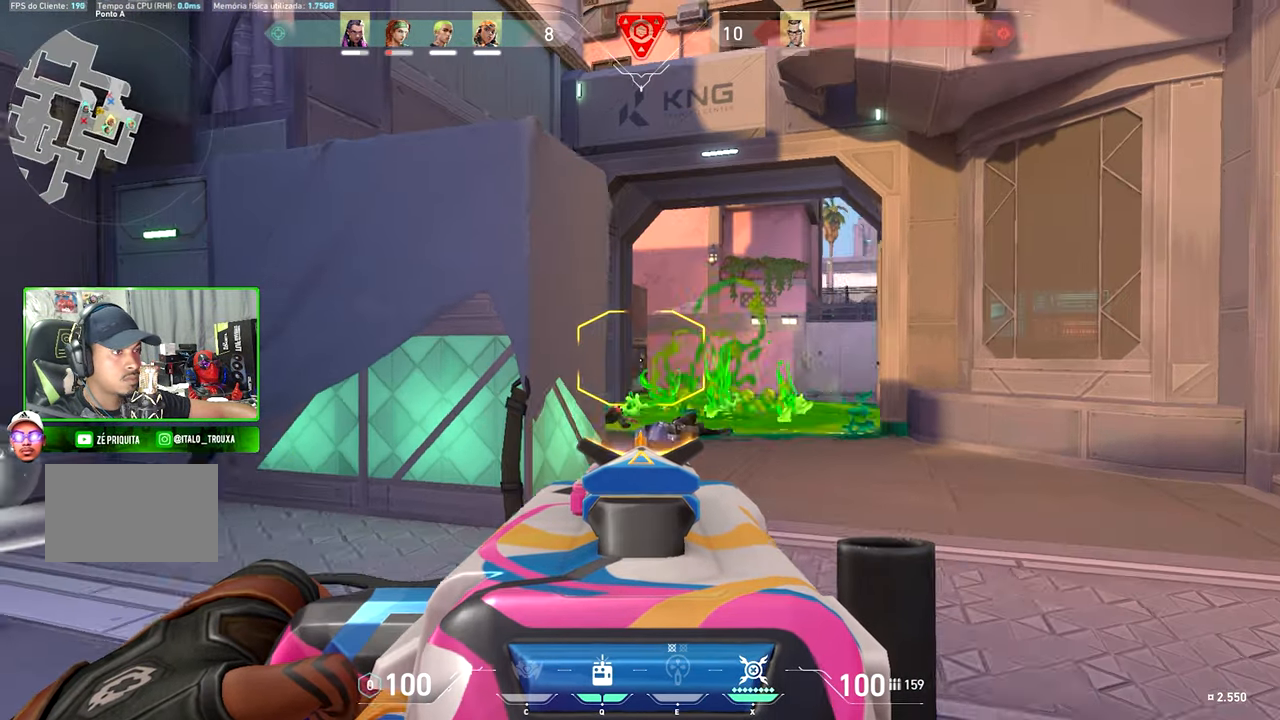
{"keys": ["shift"], "mouse": [], "mouse_move": "still", "events": [[200, "d", "up"]]}
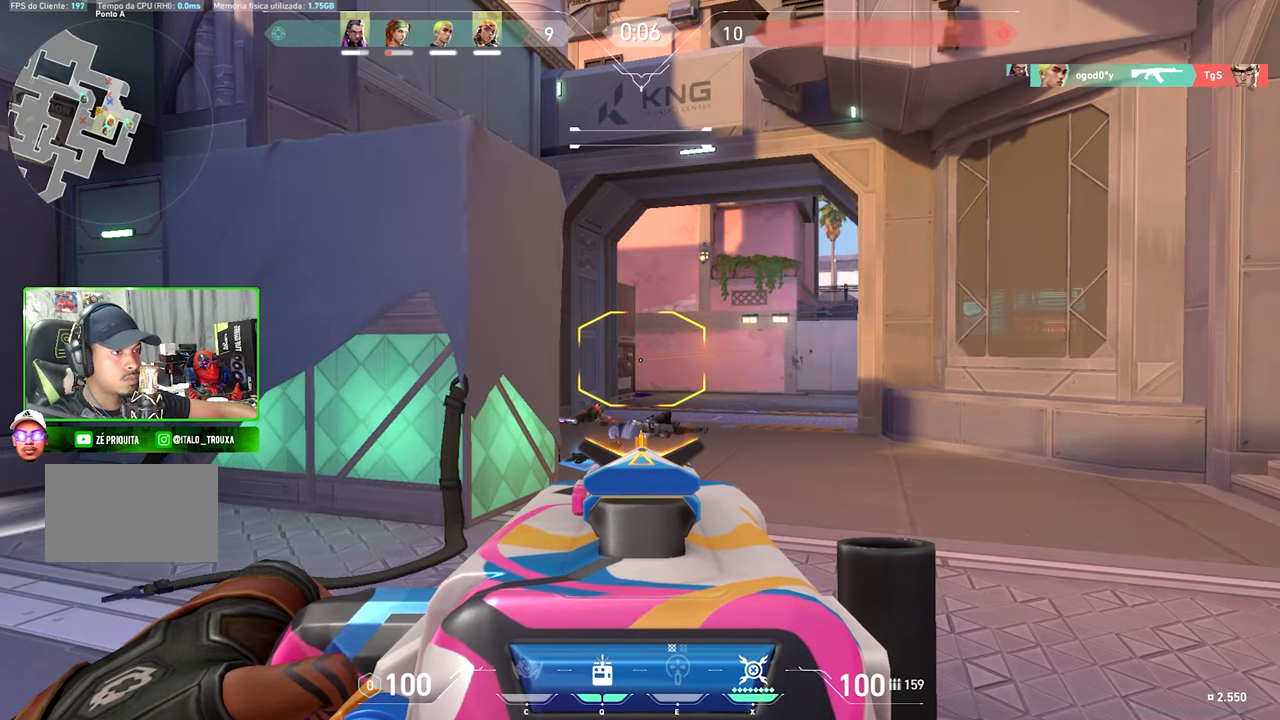
{"keys": ["w"], "mouse": [], "mouse_move": "down-left", "events": [[383, "shift", "up"], [383, "w", "down"]]}
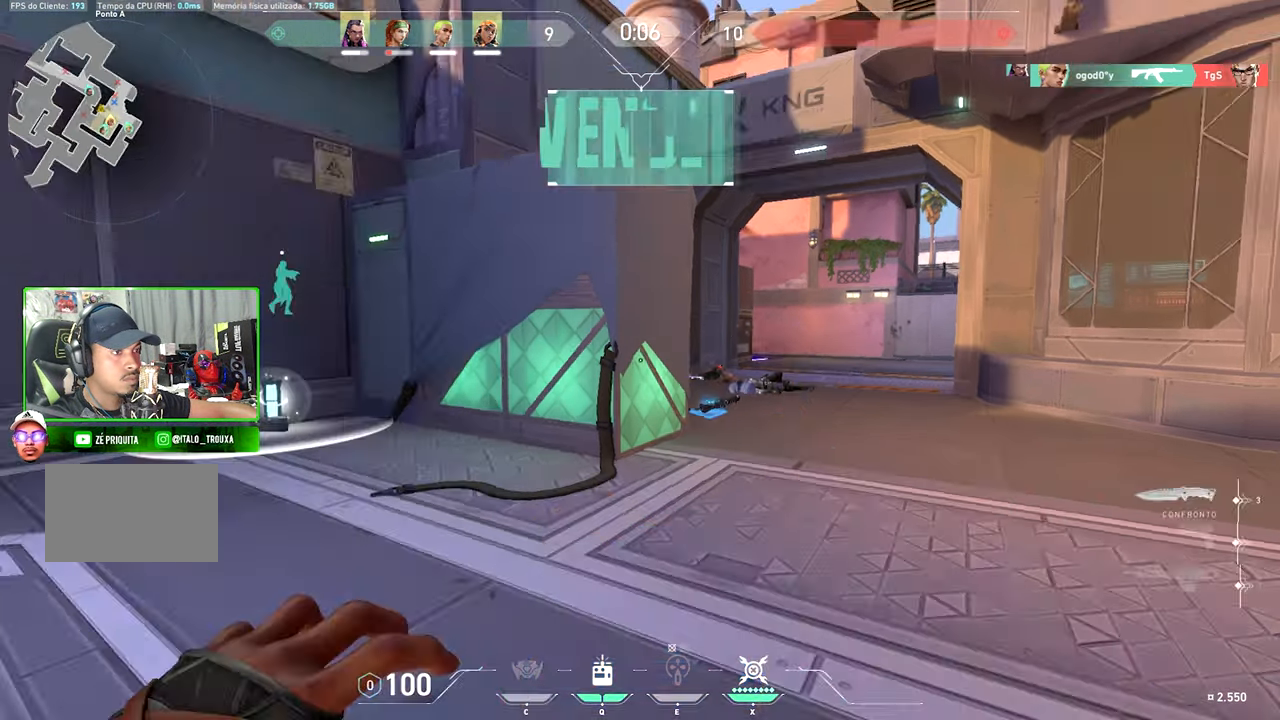
{"keys": ["v", "w"], "mouse": [], "mouse_move": "still", "events": [[383, "v", "down"]]}
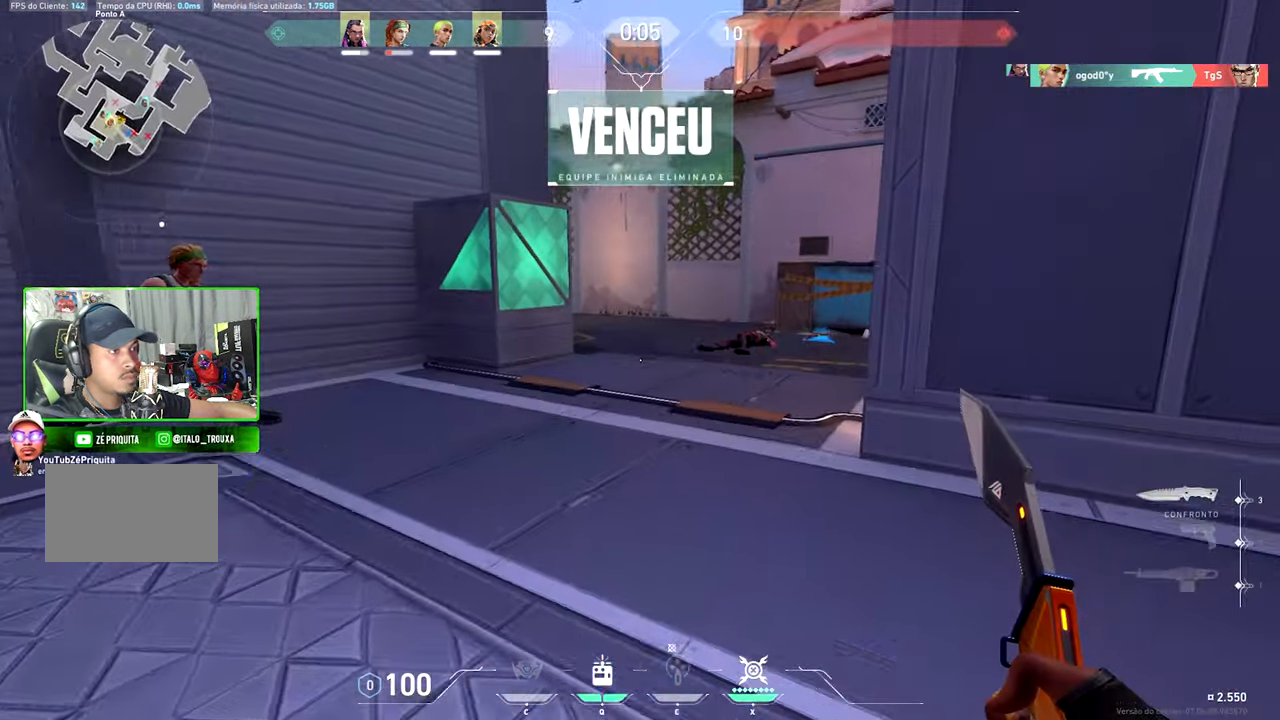
{"keys": ["v", "w"], "mouse": [], "mouse_move": "still", "events": []}
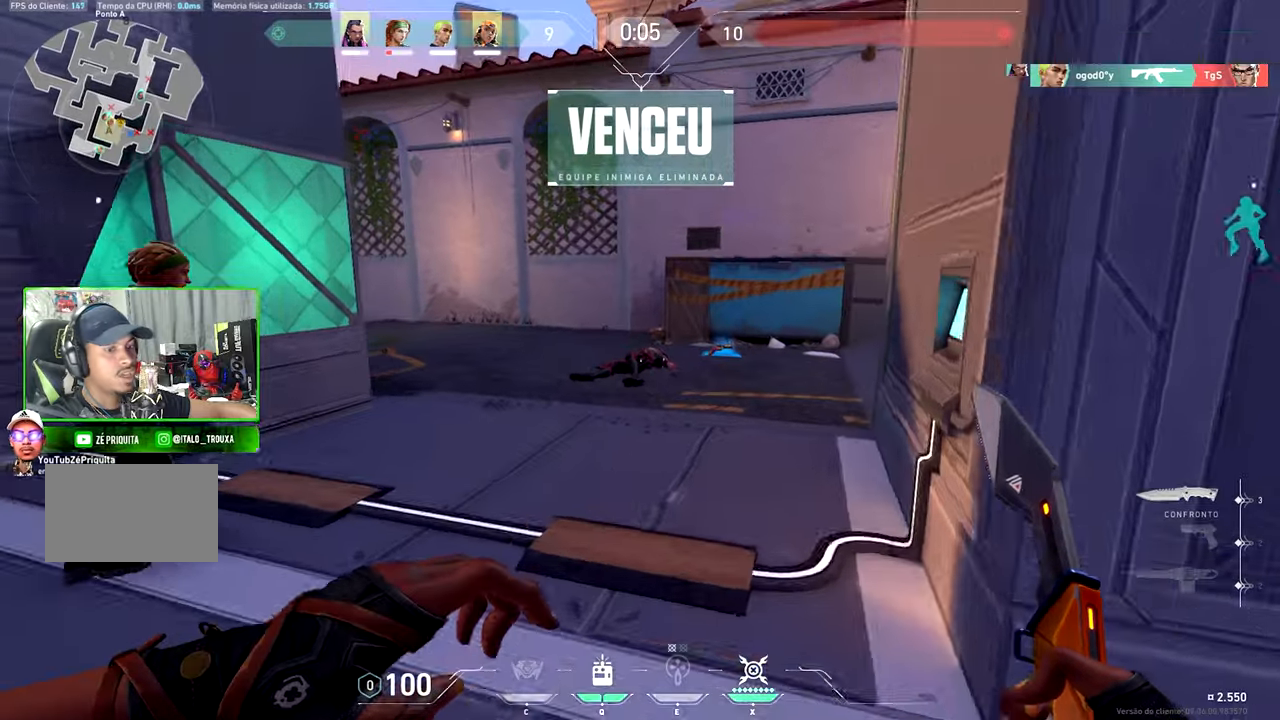
{"keys": ["v", "w"], "mouse": [], "mouse_move": "still", "events": []}
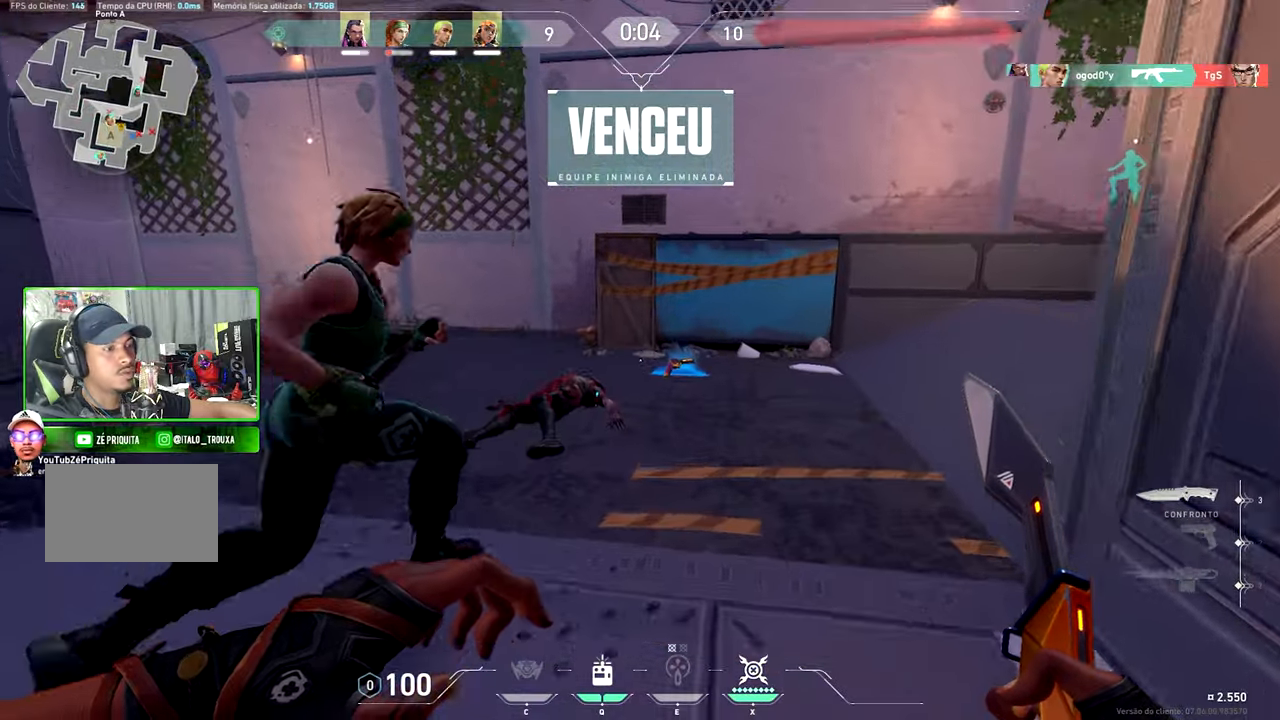
{"keys": [], "mouse": [], "mouse_move": "down", "events": [[200, "v", "up"], [200, "w", "up"], [300, "f", "down"], [400, "f", "up"]]}
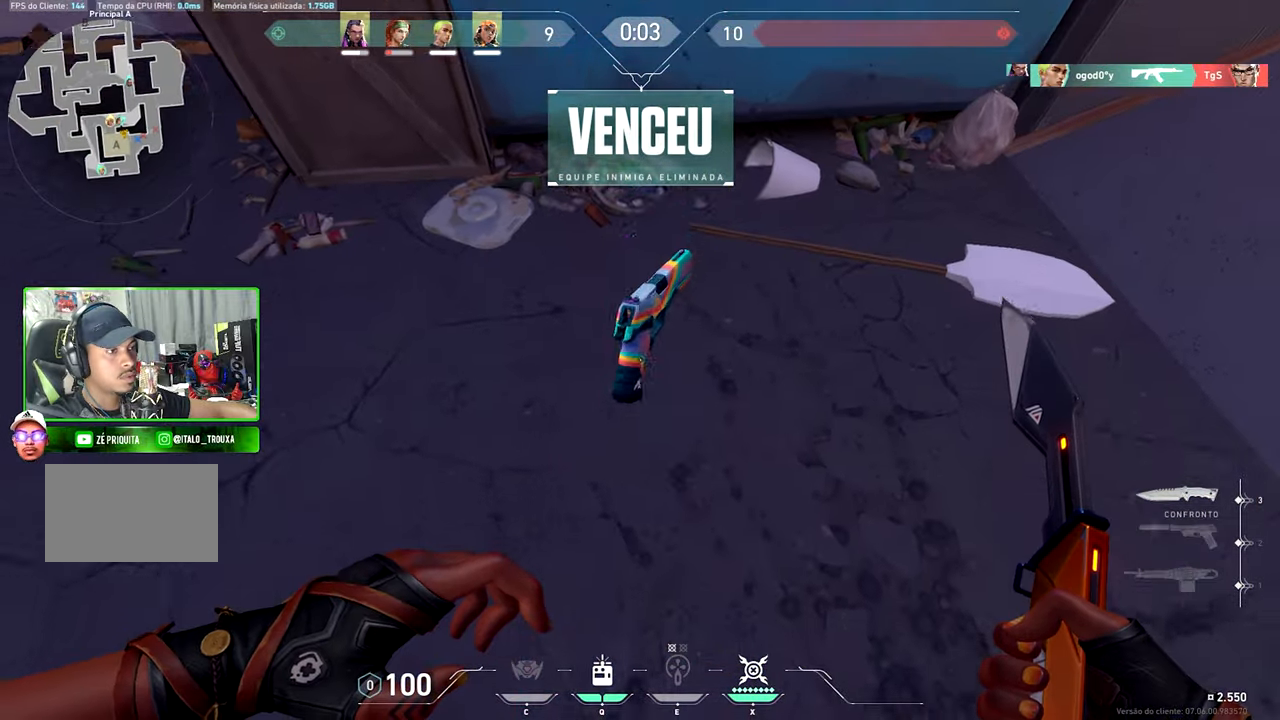
{"keys": ["w"], "mouse": [], "mouse_move": "still", "events": [[134, "w", "down"], [167, "space", "down"], [217, "space", "up"]]}
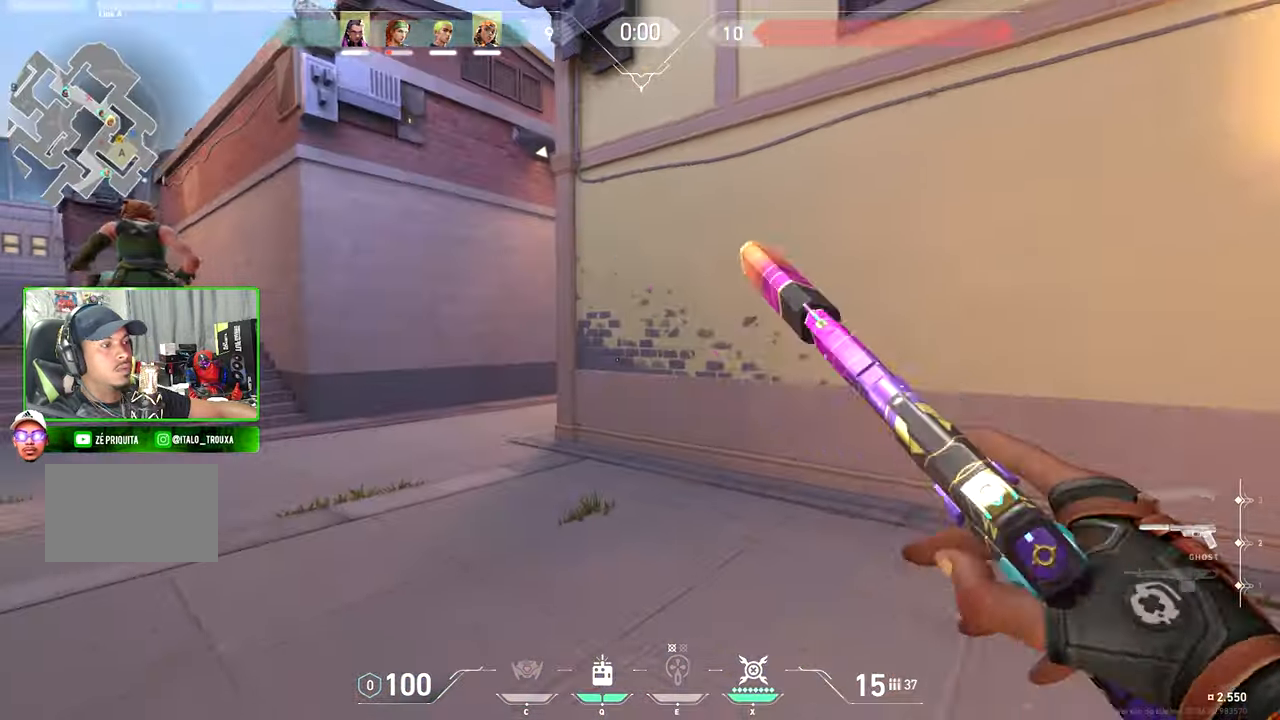
{"keys": ["w"], "mouse": [], "mouse_move": "left", "events": []}
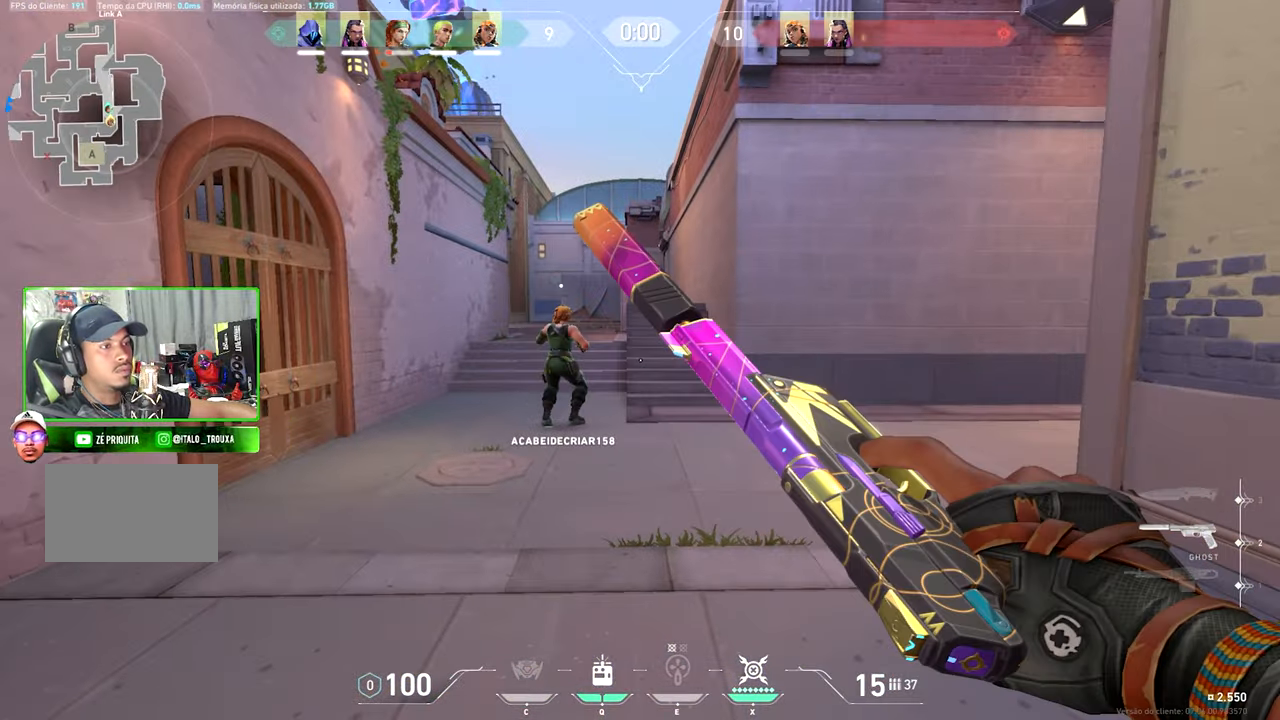
{"keys": ["w"], "mouse": [], "mouse_move": "still", "events": []}
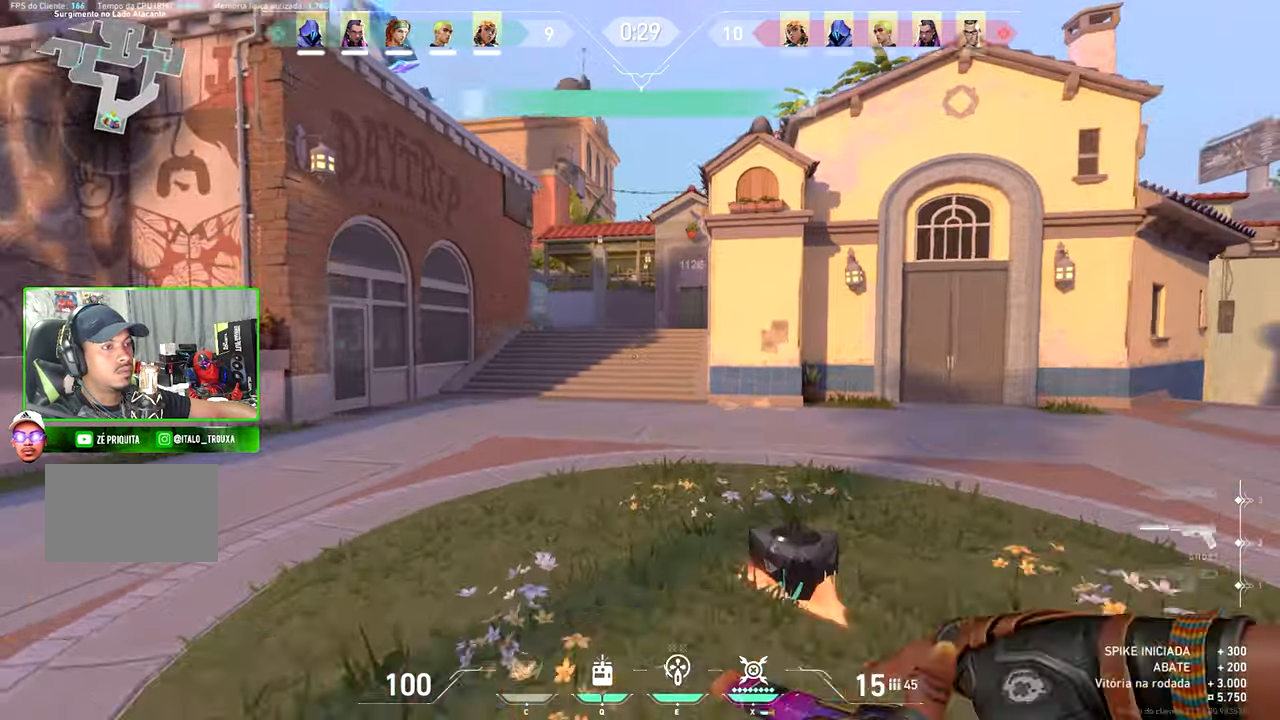
{"keys": ["a", "w"], "mouse": [], "mouse_move": "right", "events": [[250, "a", "down"]]}
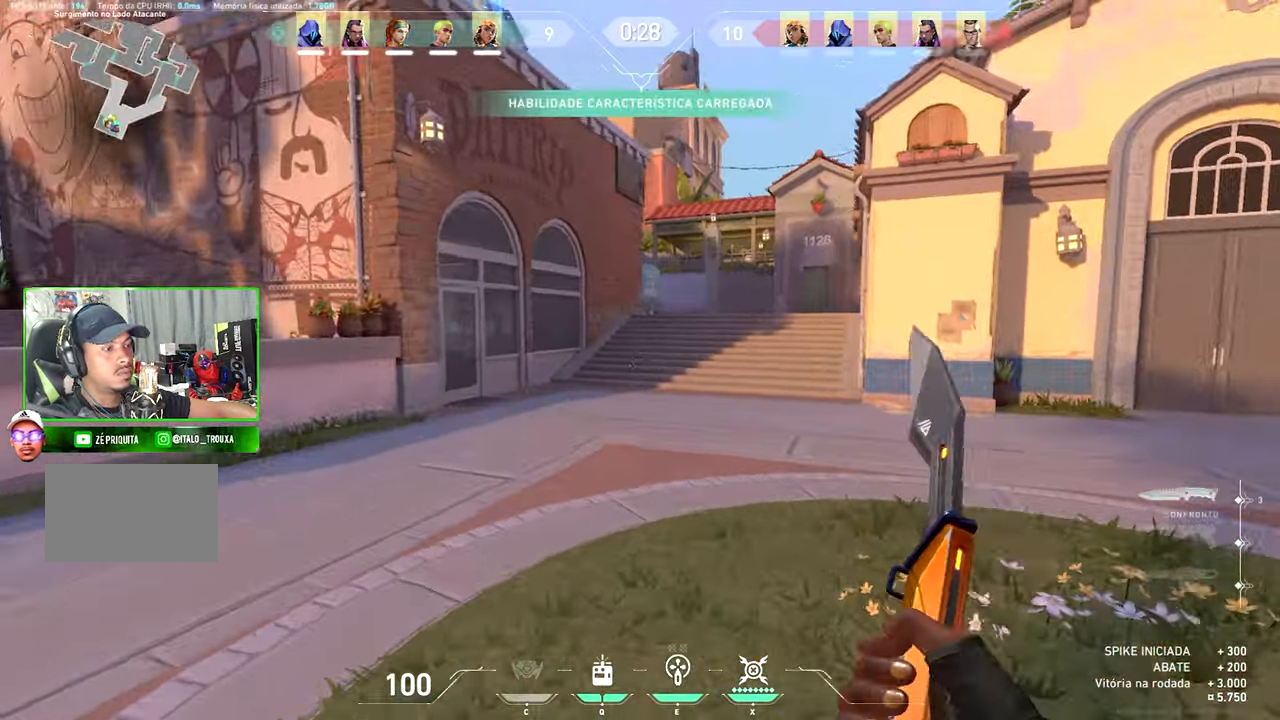
{"keys": ["w"], "mouse": [], "mouse_move": "still", "events": [[34, "a", "up"]]}